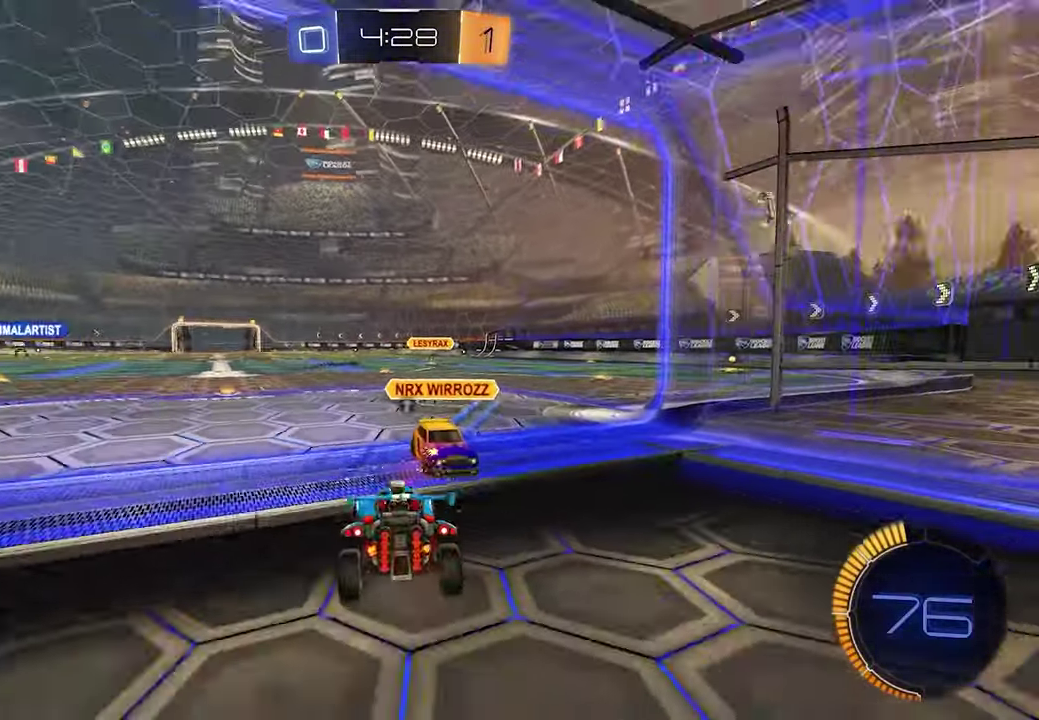
Gameplay with a controller (Xbox layout); each line is a JSON object with the inputs held at the frame after it. "events" lists button and stick changes between this image and that frame as [ms after this image, input, new state], when the widget could be followed in between. This document gives stick clicks only as held states, not as events.
{"buttons": ["R2"], "left_stick": "right", "right_stick": "center", "events": [[33, "R2", "down"], [283, "X", "down"], [350, "left_stick", "right"], [367, "X", "up"]]}
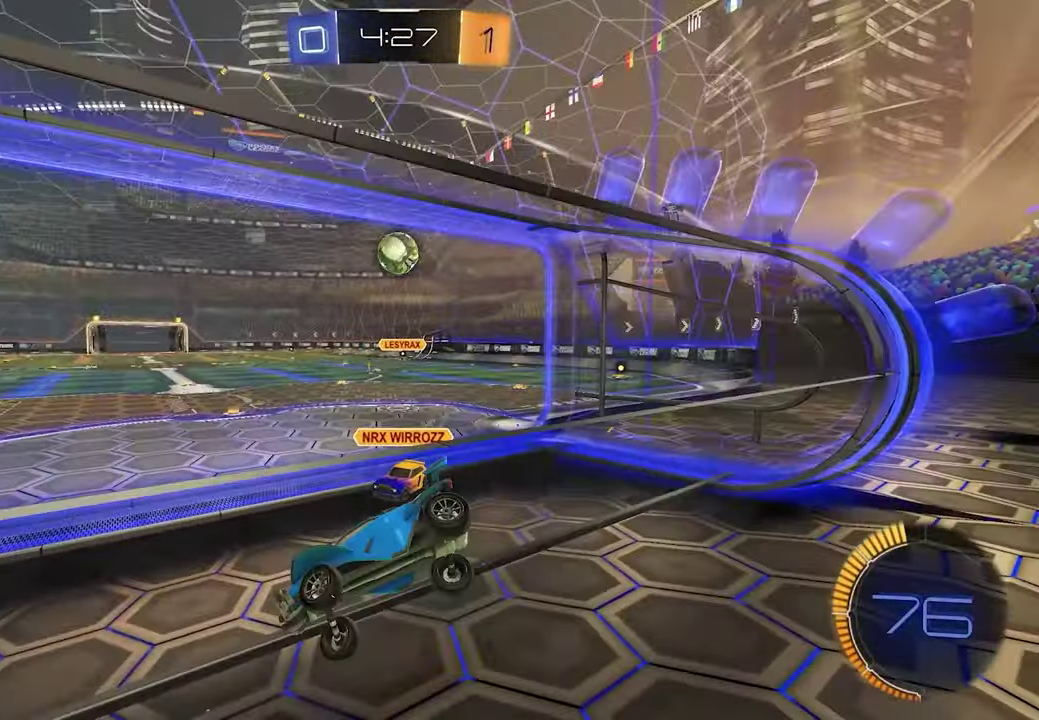
{"buttons": ["R2"], "left_stick": "right", "right_stick": "center", "events": [[333, "R1", "down"], [450, "R1", "up"]]}
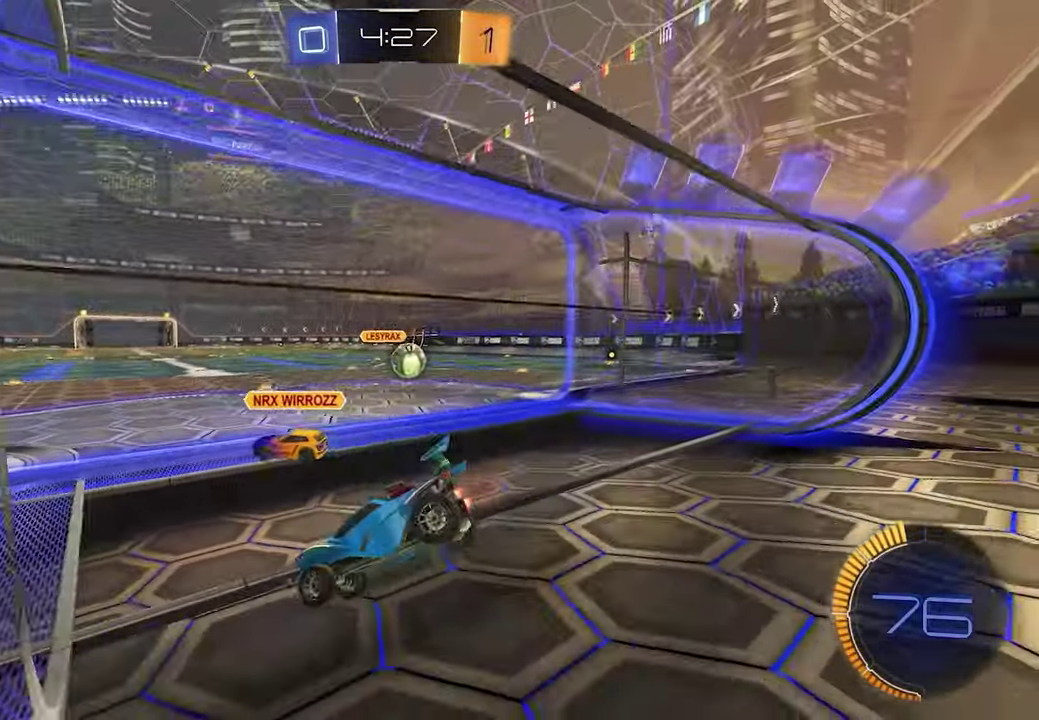
{"buttons": ["R2"], "left_stick": "right", "right_stick": "center", "events": []}
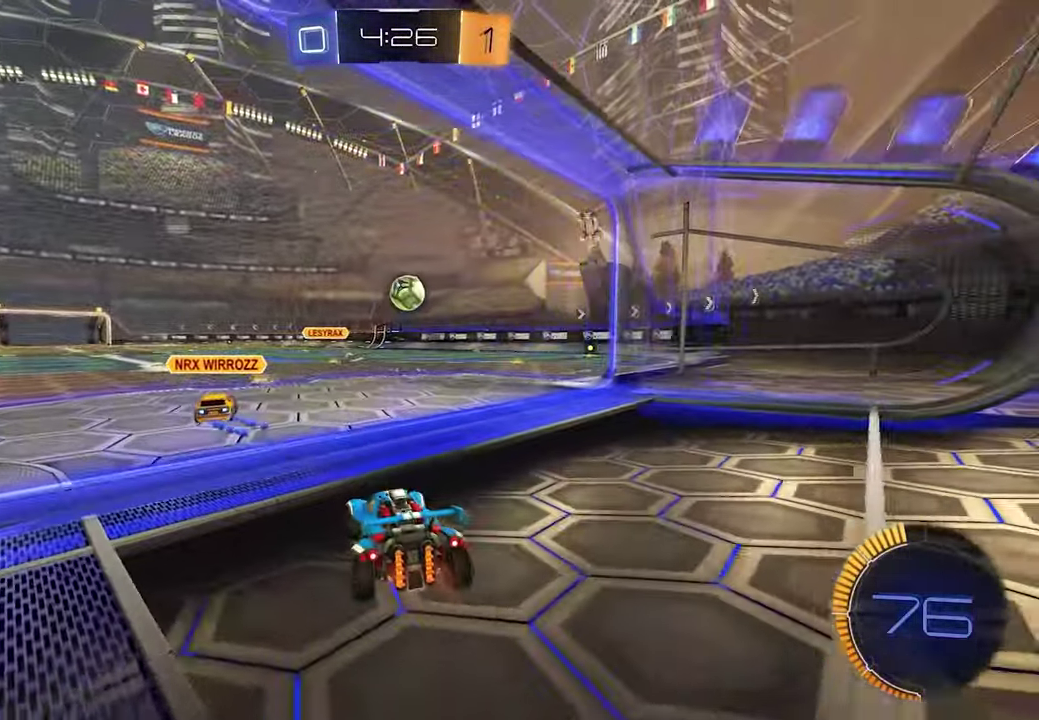
{"buttons": ["R2"], "left_stick": "center", "right_stick": "center"}
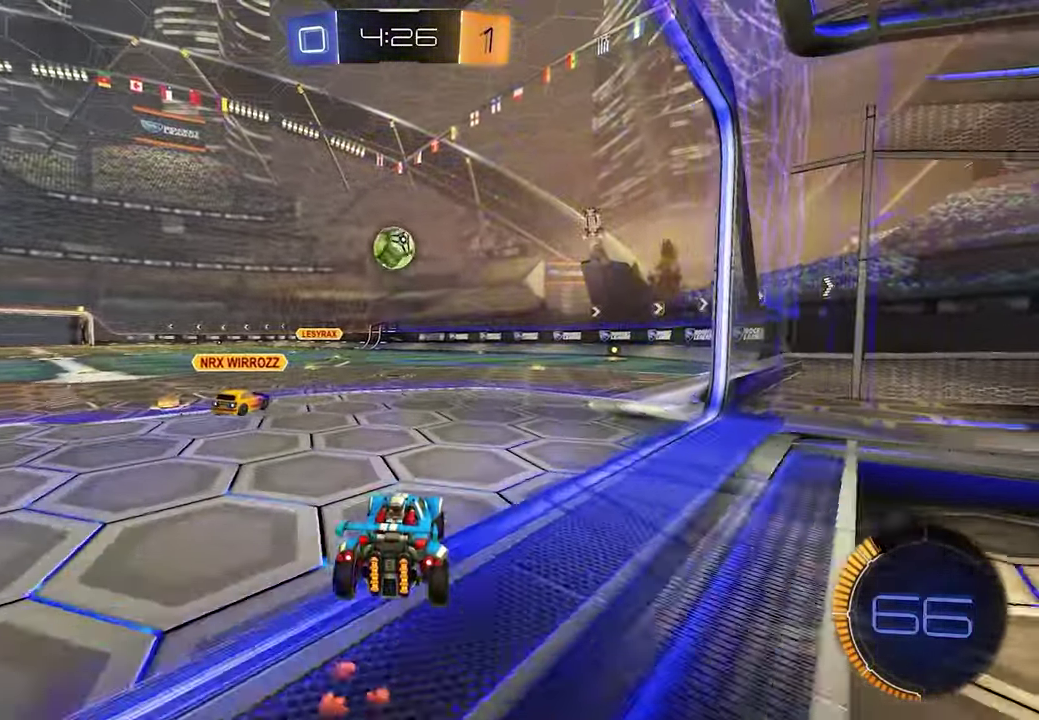
{"buttons": ["R2"], "left_stick": "center", "right_stick": "center"}
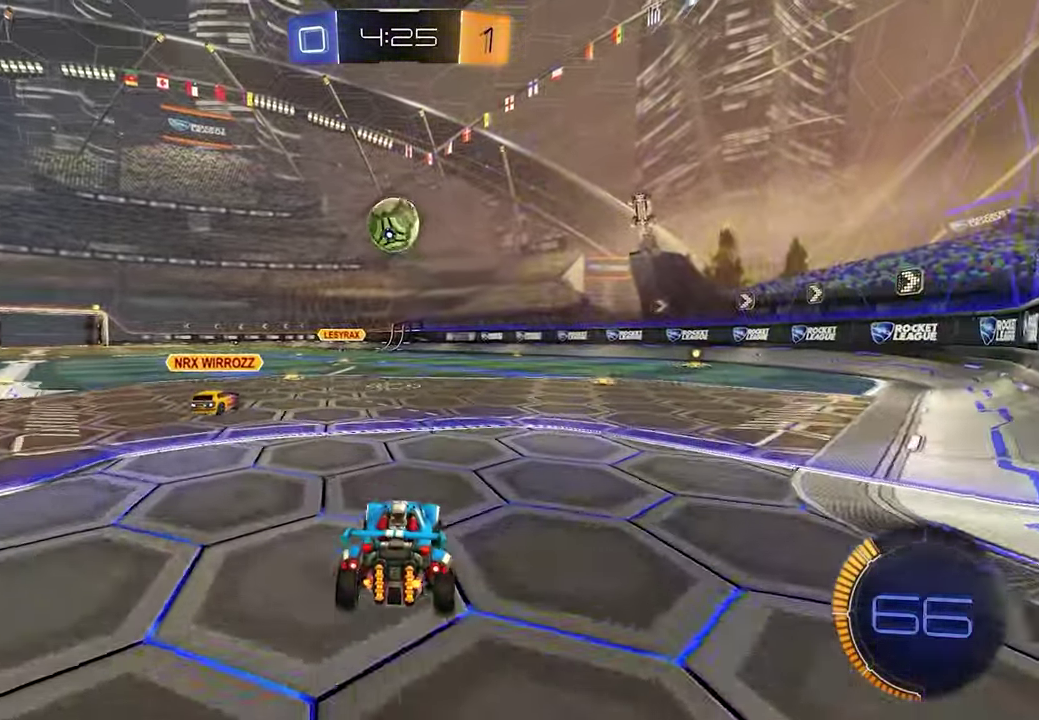
{"buttons": [], "left_stick": "center", "right_stick": "center", "events": [[433, "R2", "up"]]}
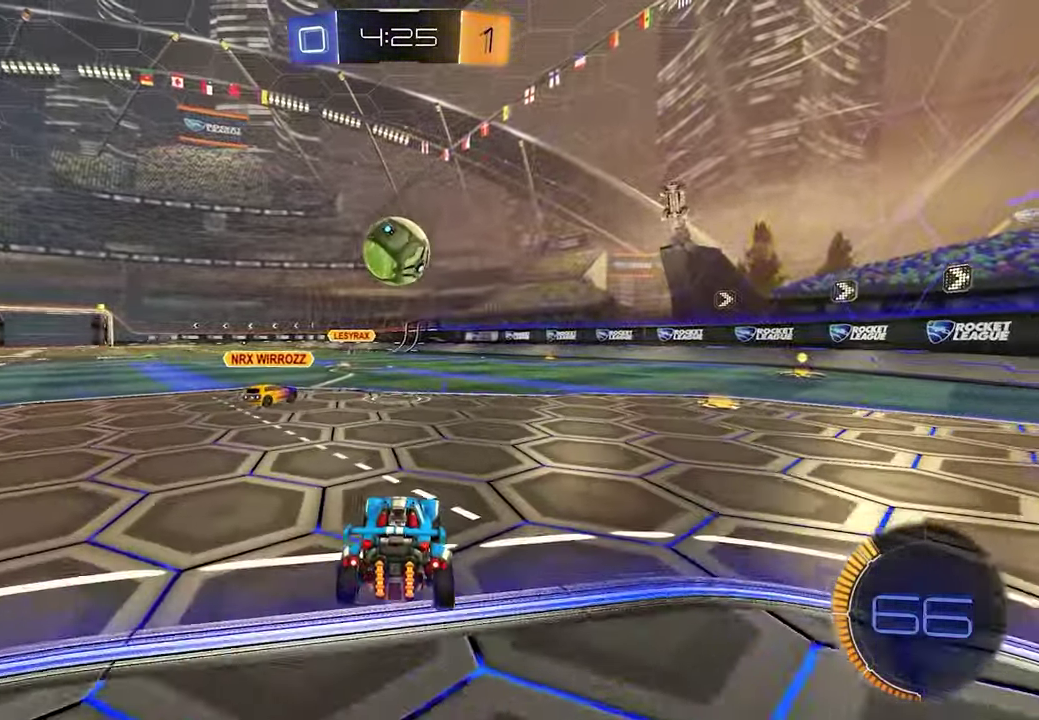
{"buttons": ["R2"], "left_stick": "down-right", "right_stick": "center", "events": [[33, "R2", "down"], [117, "R2", "up"], [233, "L2", "down"], [350, "L2", "up"], [367, "left_stick", "right"], [400, "R2", "down"], [433, "left_stick", "down-right"]]}
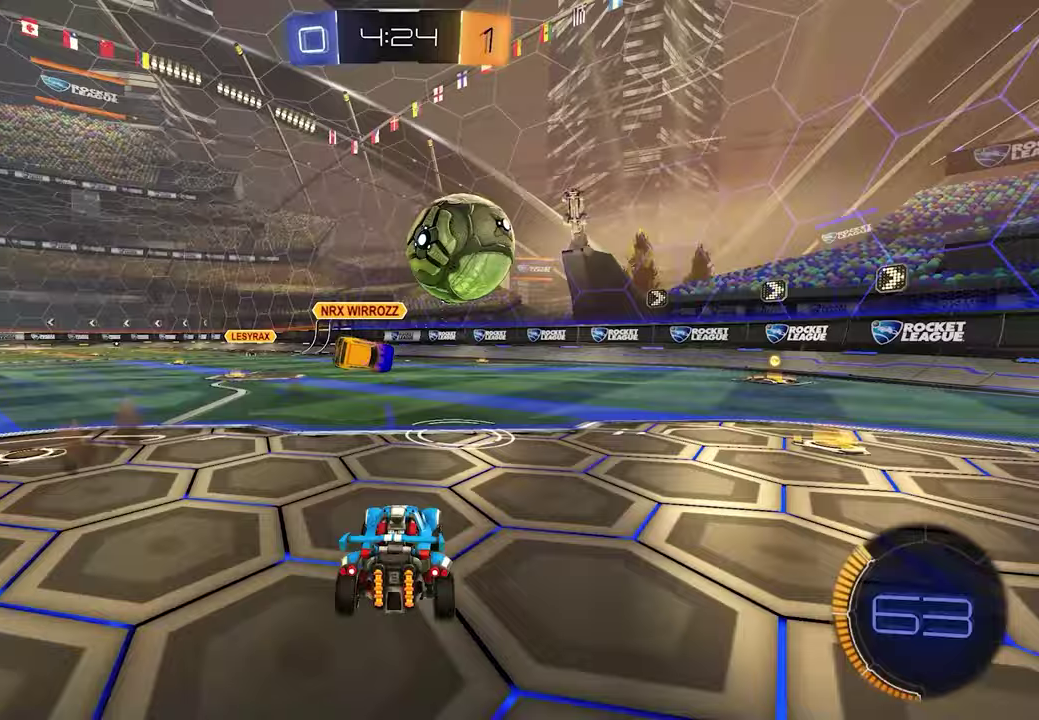
{"buttons": ["L1", "R2"], "left_stick": "center", "right_stick": "center"}
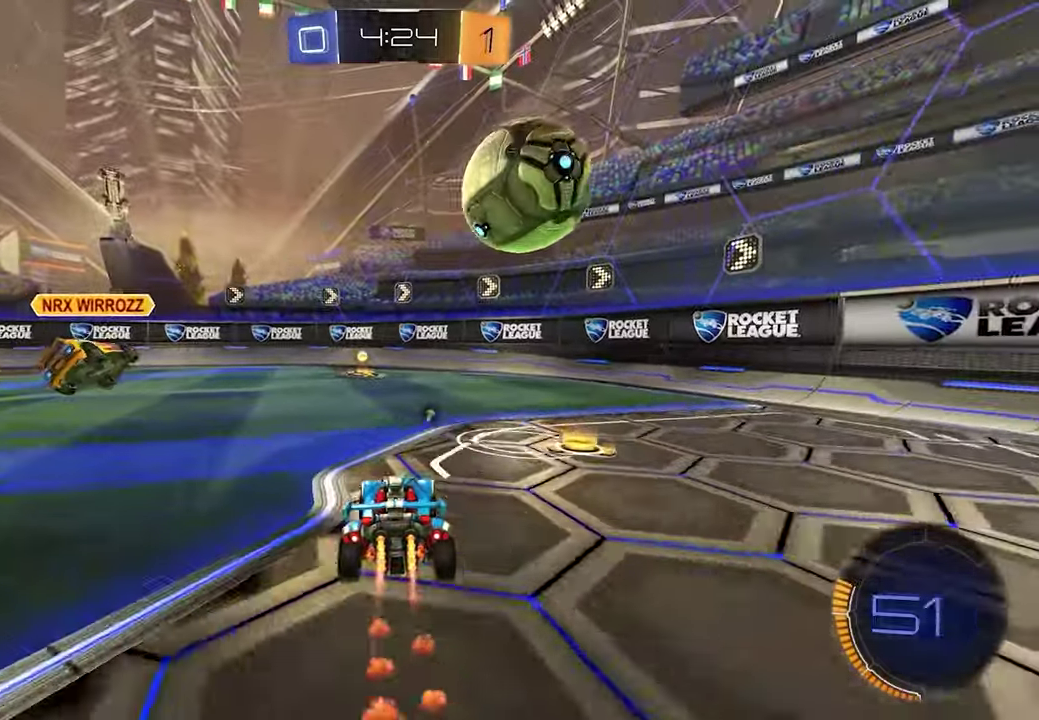
{"buttons": ["L1", "R2"], "left_stick": "center", "right_stick": "center", "events": [[267, "left_stick", "left"], [367, "left_stick", "center"]]}
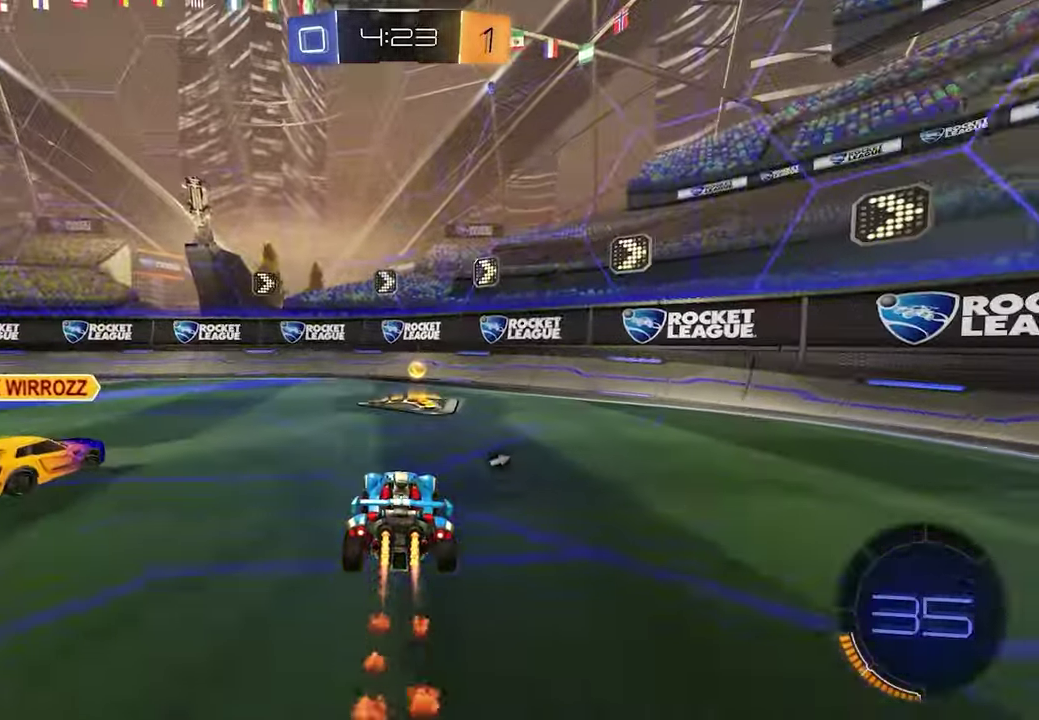
{"buttons": ["R2"], "left_stick": "right", "right_stick": "center", "events": [[50, "left_stick", "right"], [100, "R1", "down"], [117, "L1", "up"], [133, "X", "down"], [250, "R1", "up"], [267, "X", "up"]]}
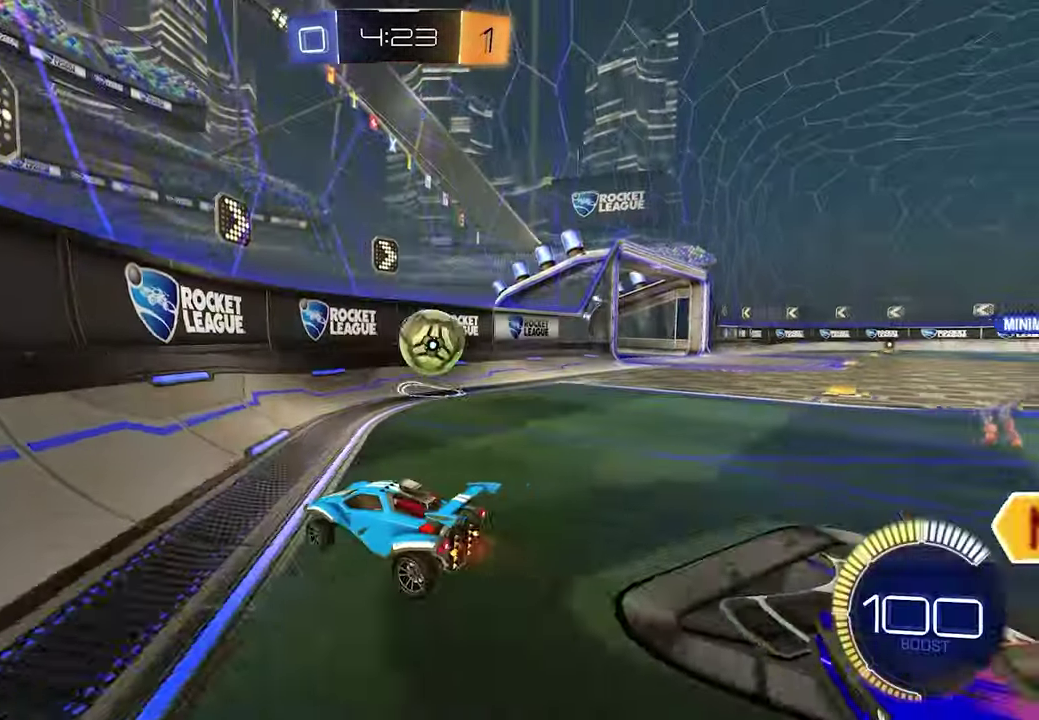
{"buttons": ["R2"], "left_stick": "down-right", "right_stick": "center", "events": [[167, "left_stick", "center"], [417, "left_stick", "down-right"]]}
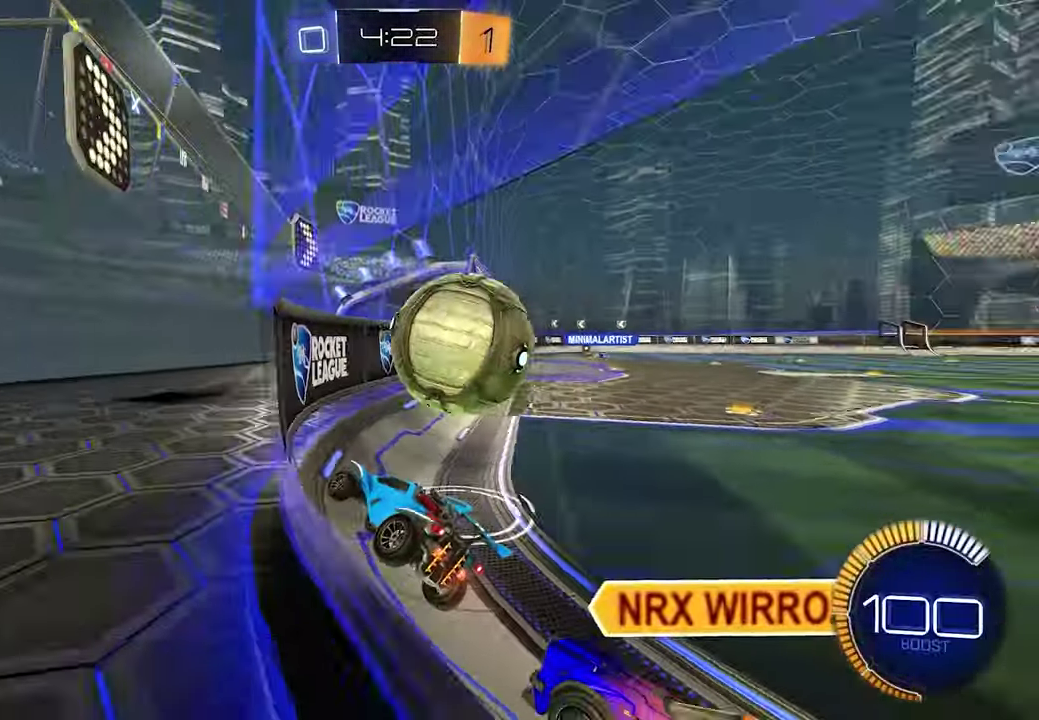
{"buttons": ["L2"], "left_stick": "down-right", "right_stick": "center", "events": [[67, "R2", "up"], [150, "L2", "down"], [283, "R2", "down"], [317, "L2", "up"], [400, "L2", "down"], [450, "R2", "up"]]}
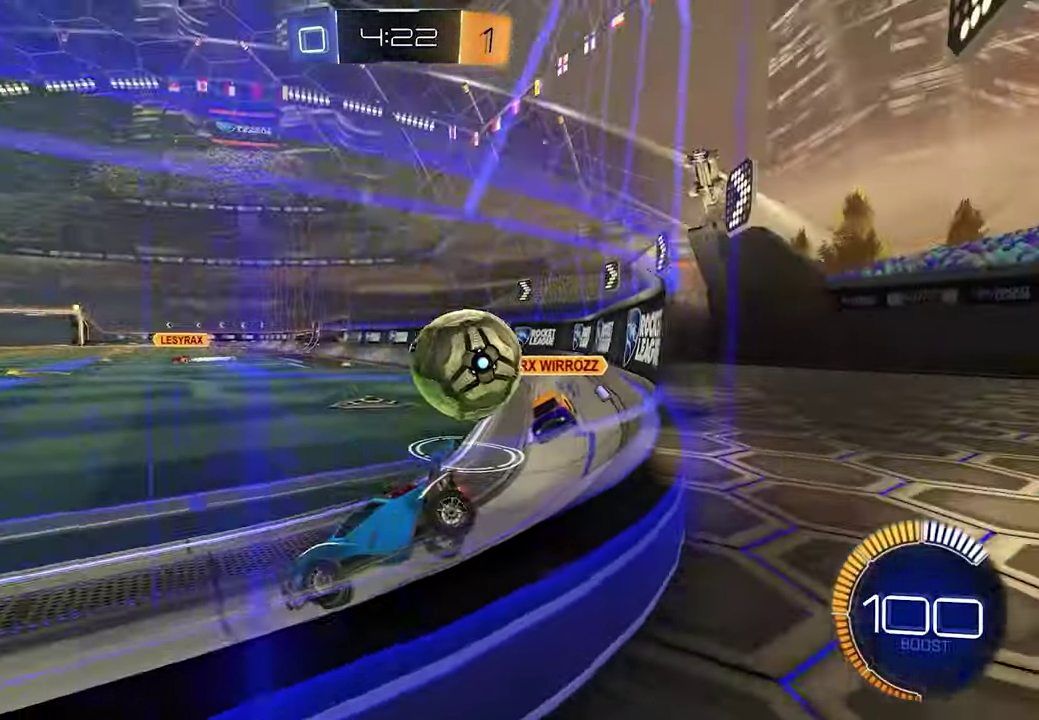
{"buttons": ["R2"], "left_stick": "right", "right_stick": "center", "events": [[33, "L2", "up"], [33, "R2", "down"], [350, "R2", "up"], [400, "L2", "down"], [400, "left_stick", "right"], [467, "R2", "down"], [500, "L2", "up"]]}
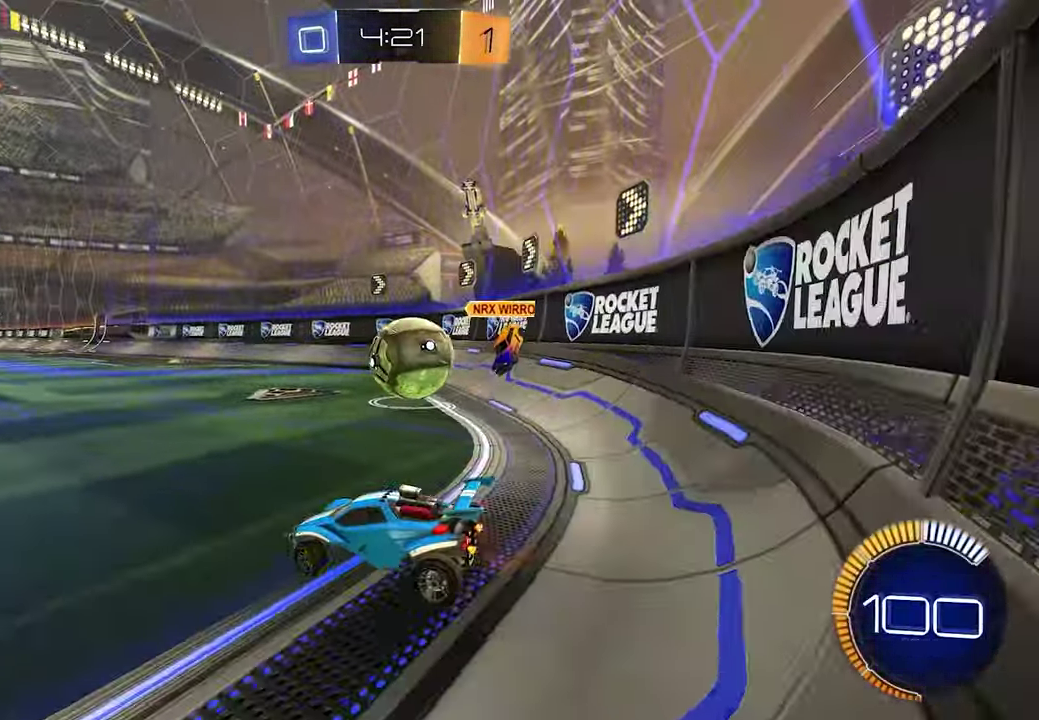
{"buttons": ["R2"], "left_stick": "left", "right_stick": "center", "events": [[183, "L1", "down"], [400, "L1", "up"], [433, "left_stick", "center"], [500, "left_stick", "left"]]}
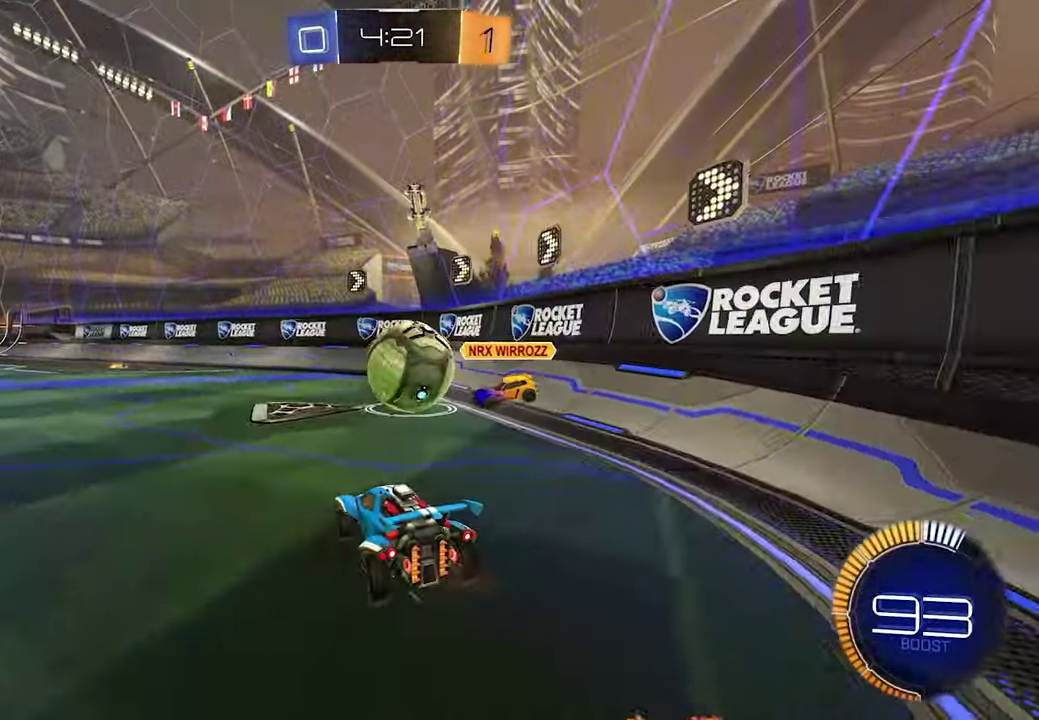
{"buttons": ["L1", "R2"], "left_stick": "center", "right_stick": "center"}
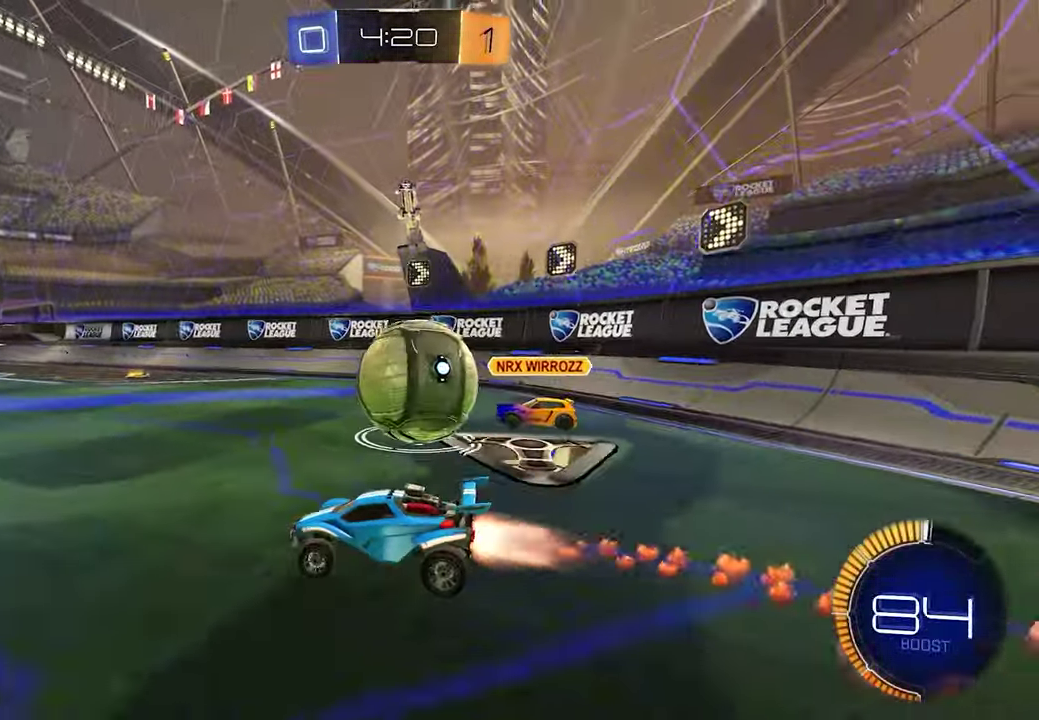
{"buttons": [], "left_stick": "center", "right_stick": "center", "events": [[17, "L1", "up"], [100, "R2", "up"], [183, "L2", "down"], [317, "L2", "up"], [317, "R2", "down"], [467, "R2", "up"]]}
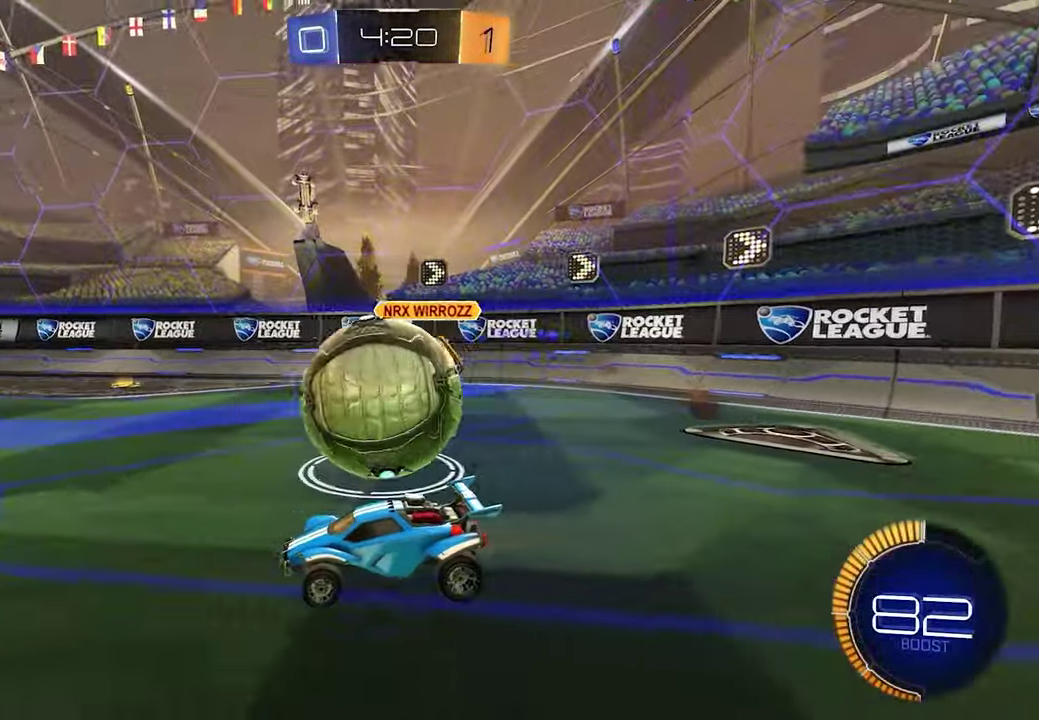
{"buttons": ["L1", "R2"], "left_stick": "center", "right_stick": "center", "events": [[100, "L2", "down"], [150, "R2", "down"], [217, "L2", "up"], [300, "L1", "down"]]}
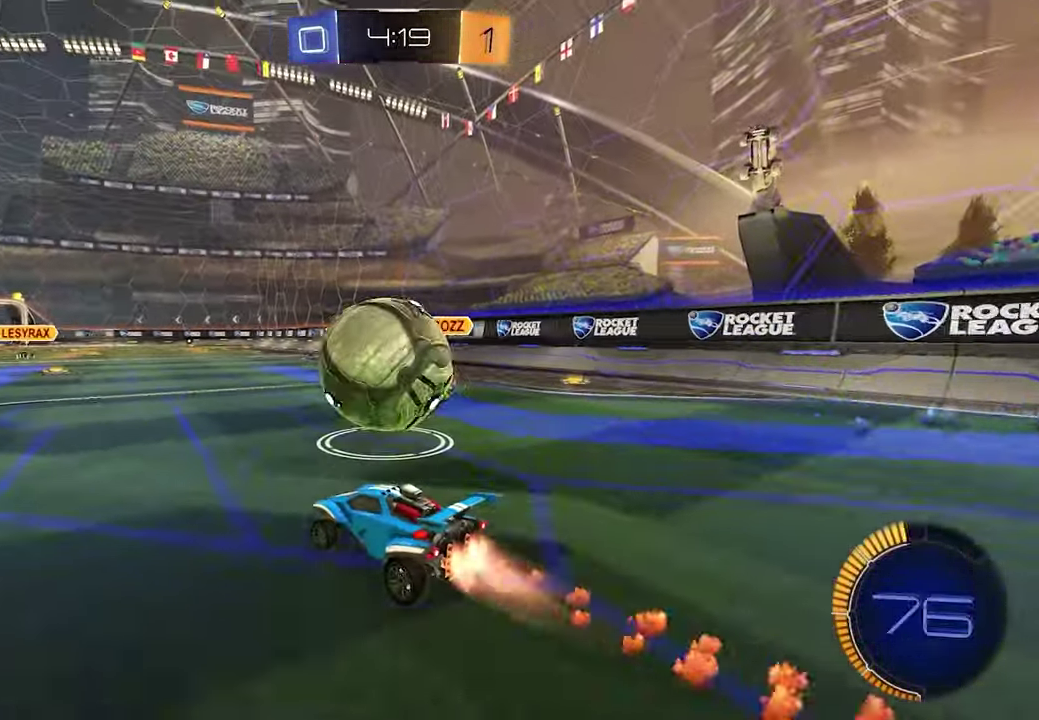
{"buttons": ["R2"], "left_stick": "left", "right_stick": "center", "events": [[167, "left_stick", "down-right"], [267, "L1", "up"], [267, "left_stick", "right"], [367, "R2", "up"], [367, "left_stick", "left"], [483, "R2", "down"]]}
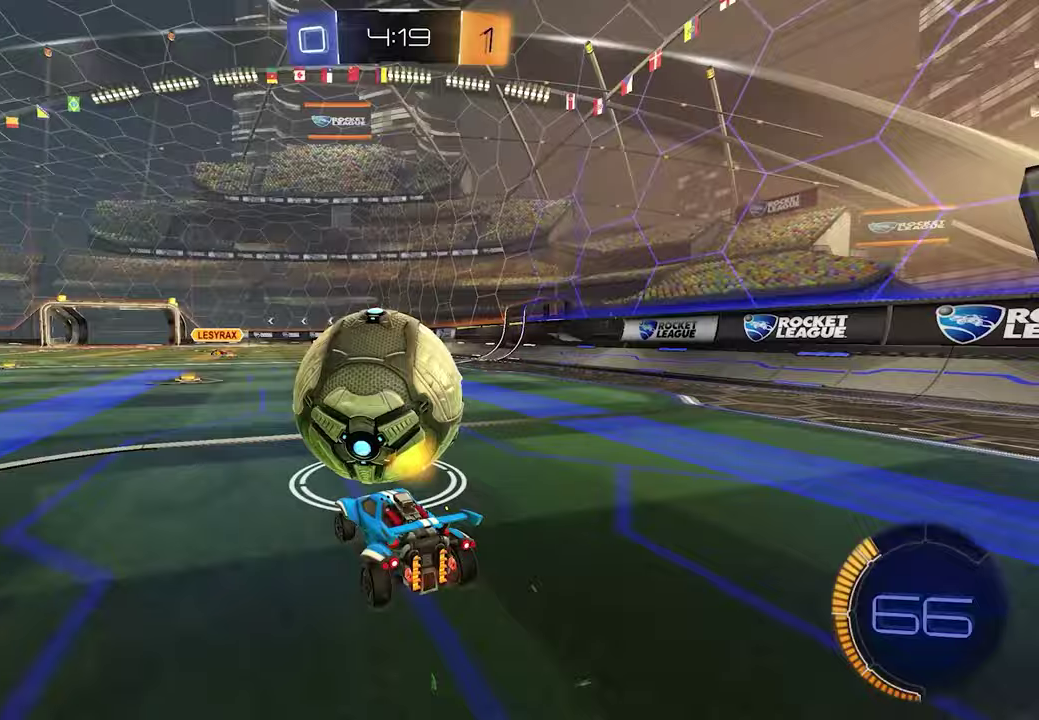
{"buttons": ["L1", "R2"], "left_stick": "left", "right_stick": "center", "events": [[417, "L1", "down"]]}